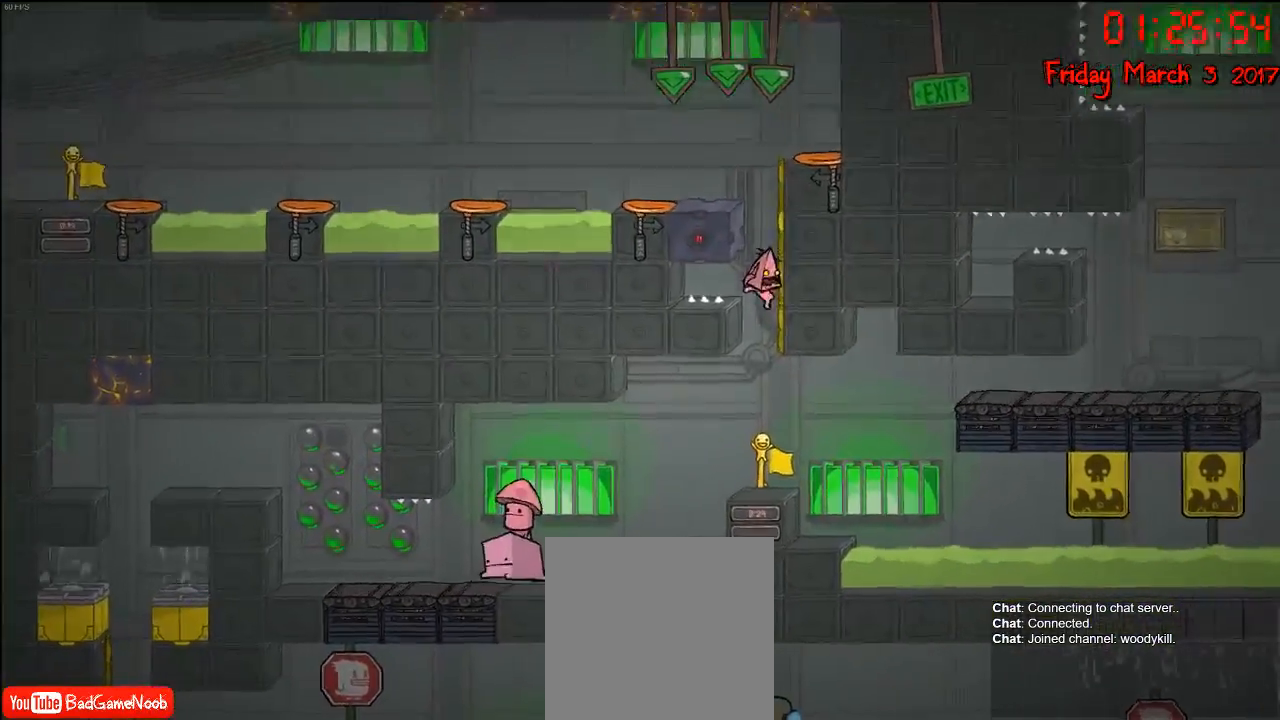
Gameplay with a controller (Xbox layout); each line is a JSON object with the inputs held at the frame after it. "events" lists button and stick changes between this image and that frame as [ms after this image, input, new state], when the widget could be followed in between.
{"buttons": [], "left_stick": "center", "right_stick": "center", "events": []}
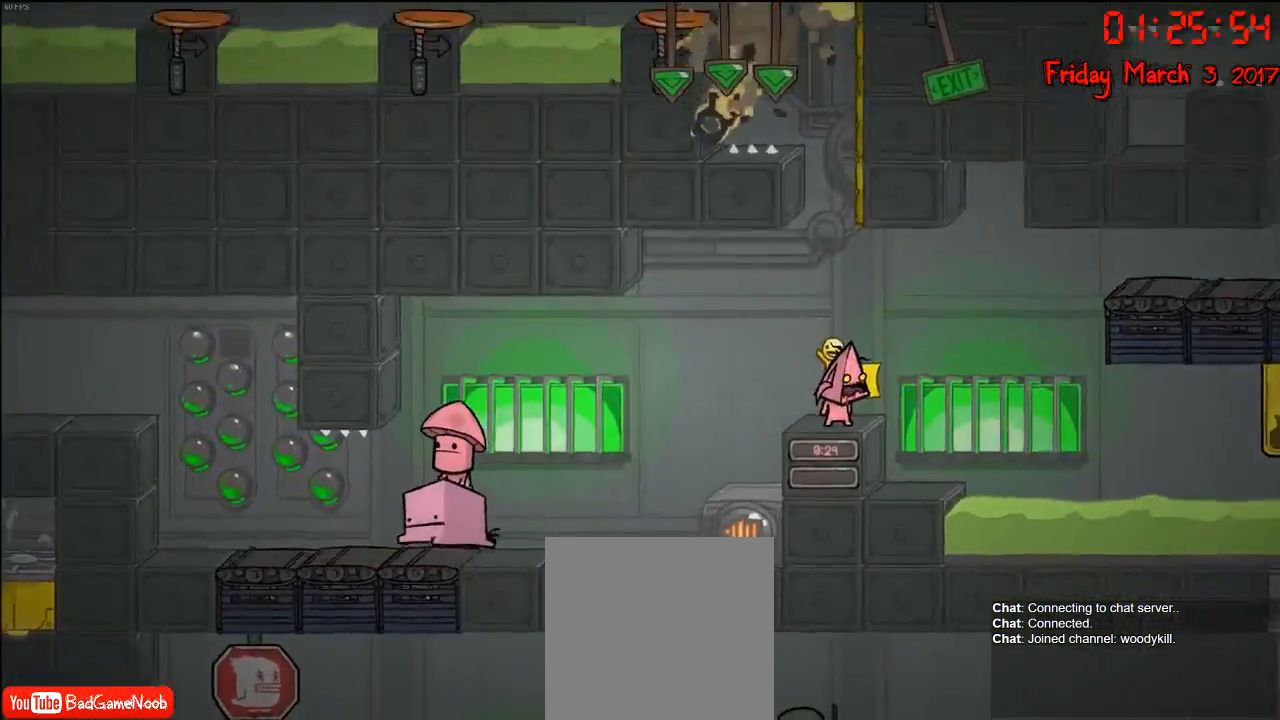
{"buttons": [], "left_stick": "left", "right_stick": "center", "events": [[67, "left_stick", "left"], [217, "left_stick", "center"], [367, "left_stick", "left"]]}
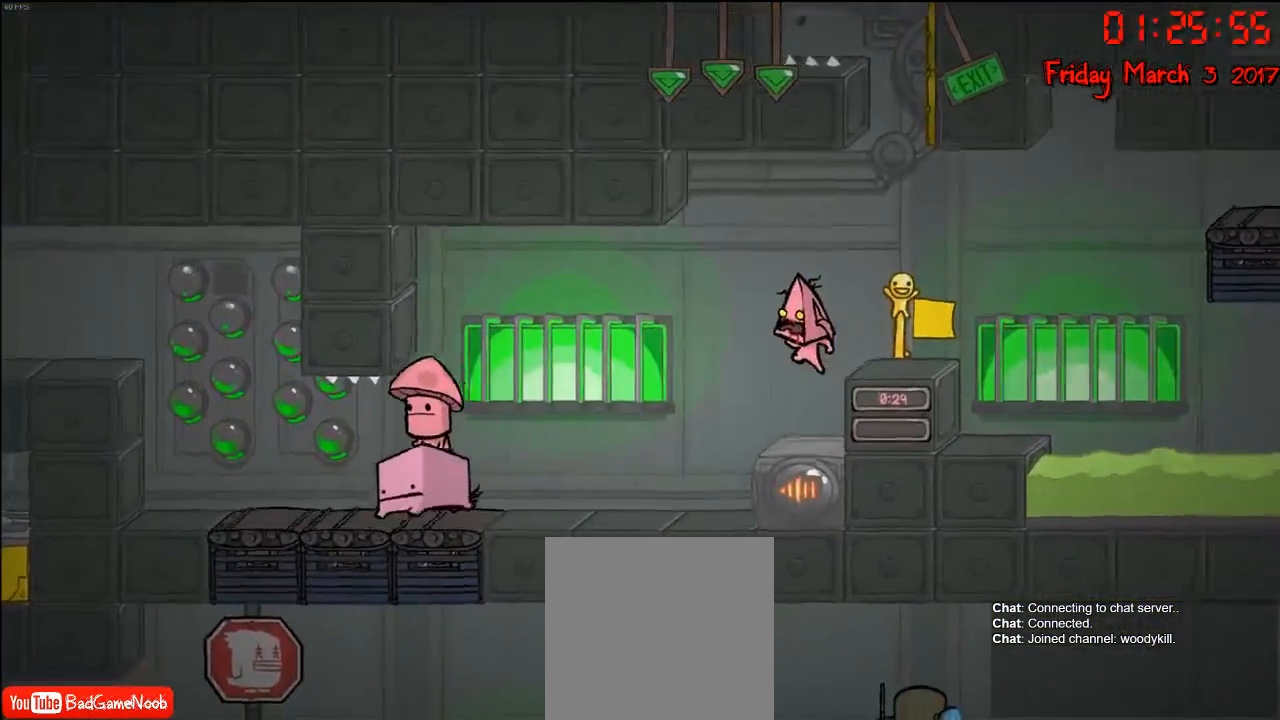
{"buttons": [], "left_stick": "center", "right_stick": "center", "events": [[33, "left_stick", "center"]]}
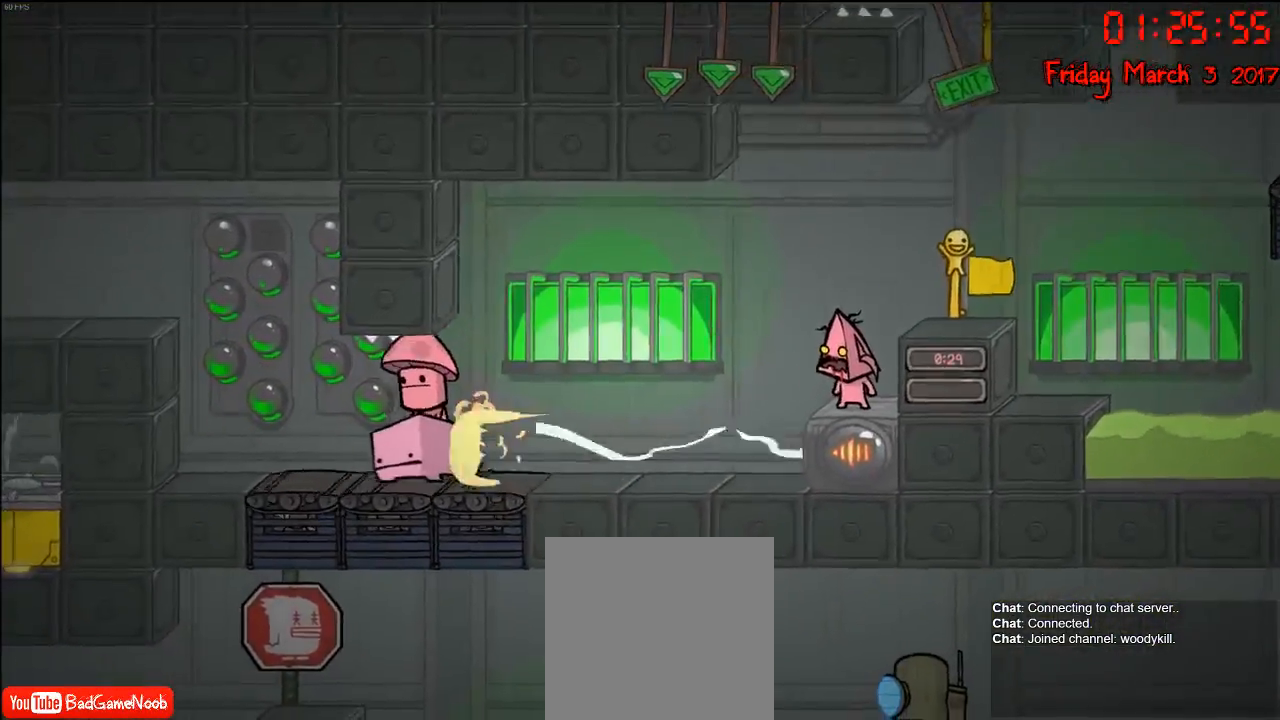
{"buttons": [], "left_stick": "center", "right_stick": "center", "events": []}
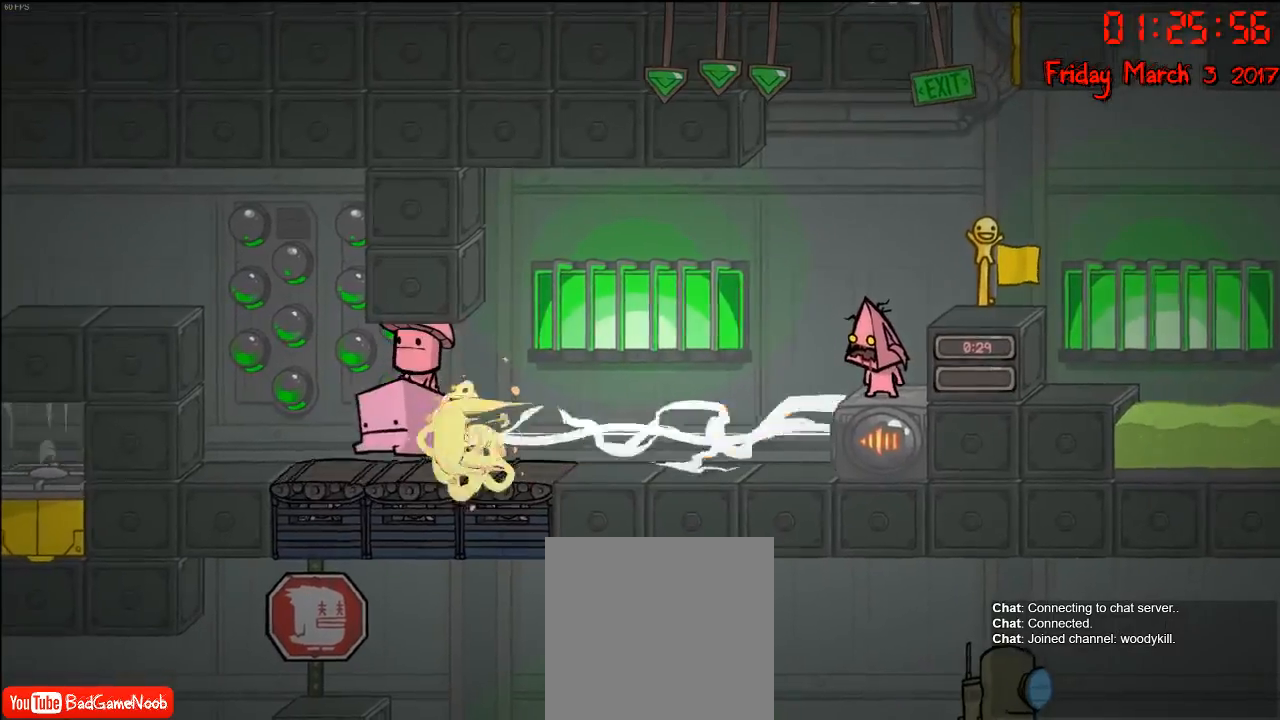
{"buttons": [], "left_stick": "center", "right_stick": "center", "events": []}
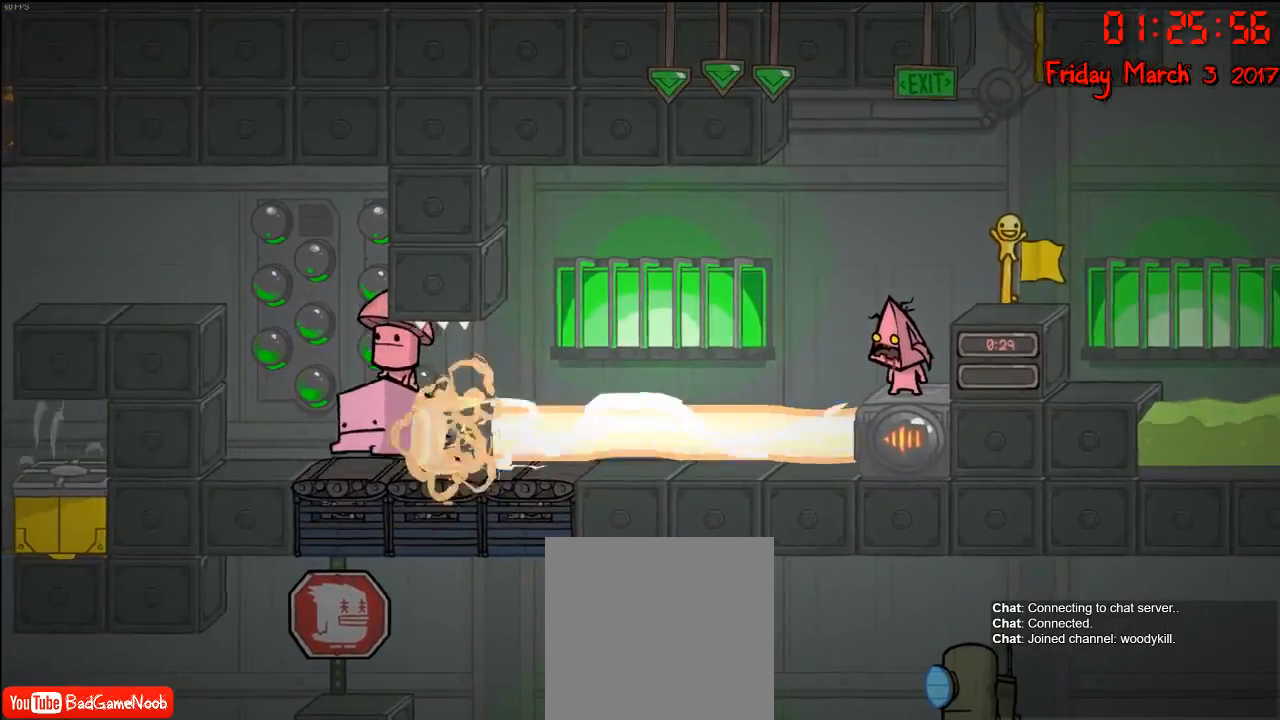
{"buttons": [], "left_stick": "center", "right_stick": "center", "events": []}
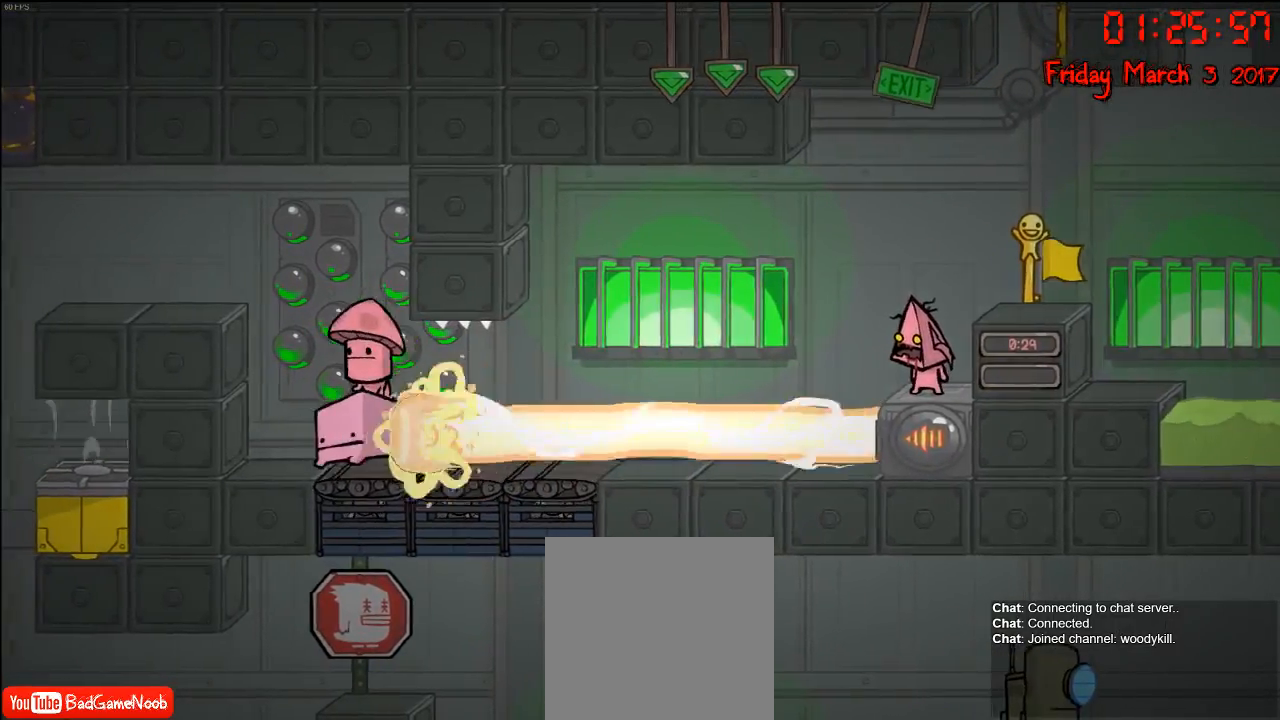
{"buttons": [], "left_stick": "left", "right_stick": "center", "events": [[300, "left_stick", "left"]]}
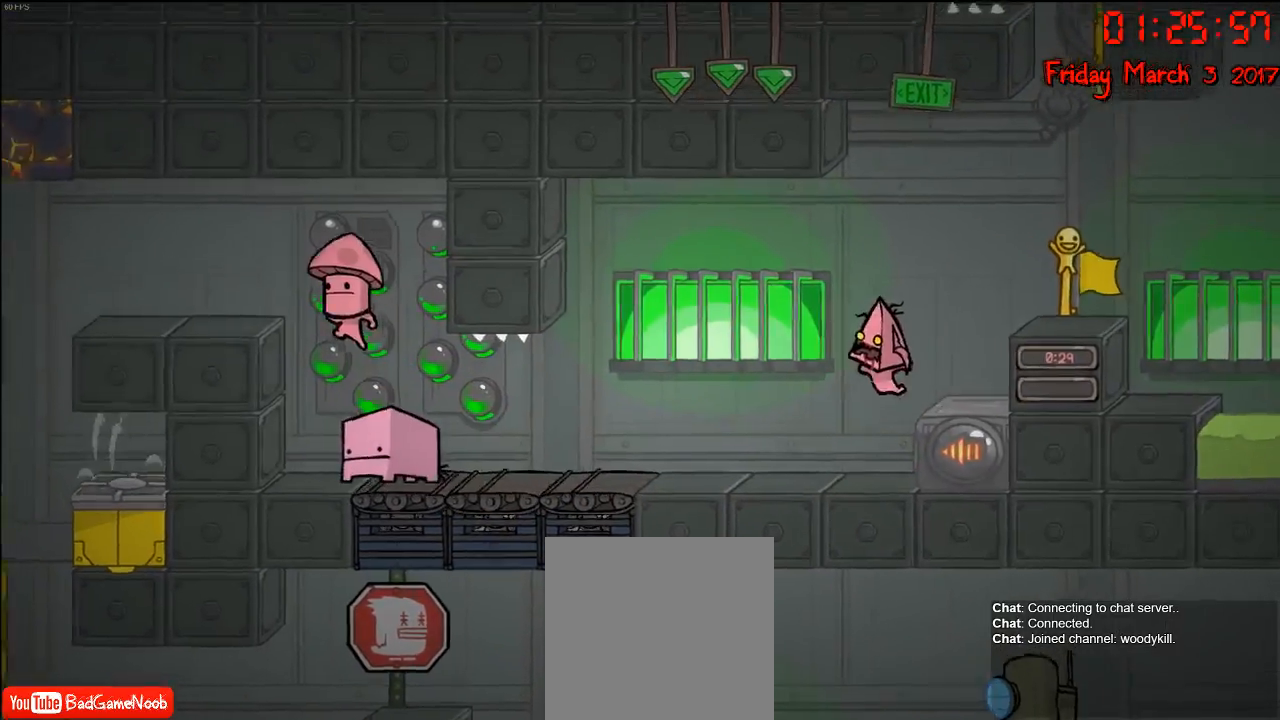
{"buttons": [], "left_stick": "left", "right_stick": "center", "events": []}
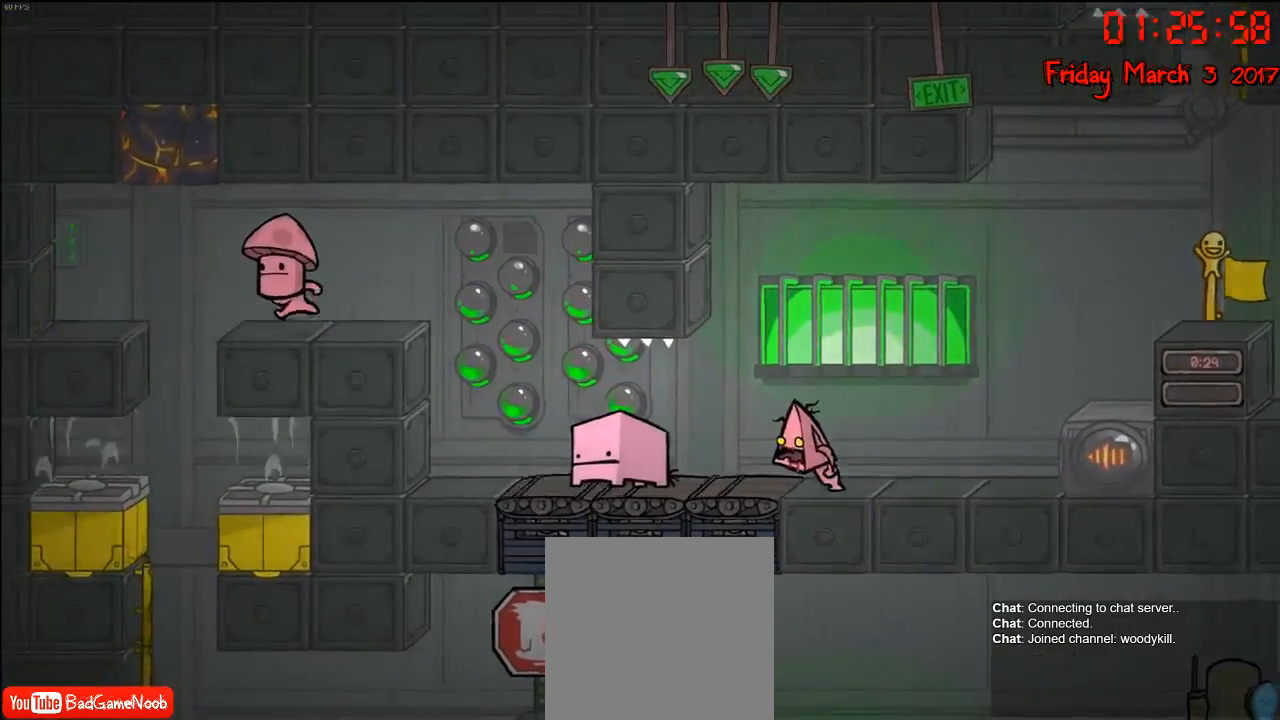
{"buttons": [], "left_stick": "center", "right_stick": "center", "events": [[233, "A", "down"], [367, "A", "up"], [483, "left_stick", "center"]]}
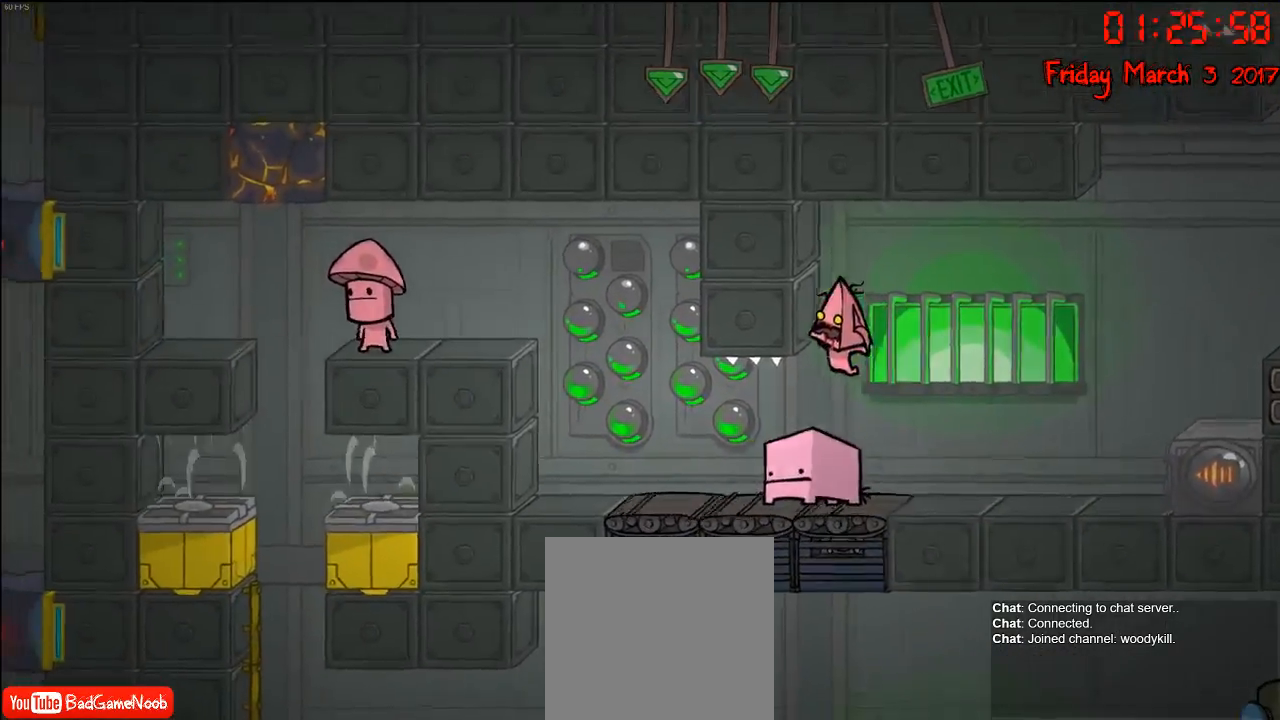
{"buttons": [], "left_stick": "left", "right_stick": "center", "events": [[167, "left_stick", "left"]]}
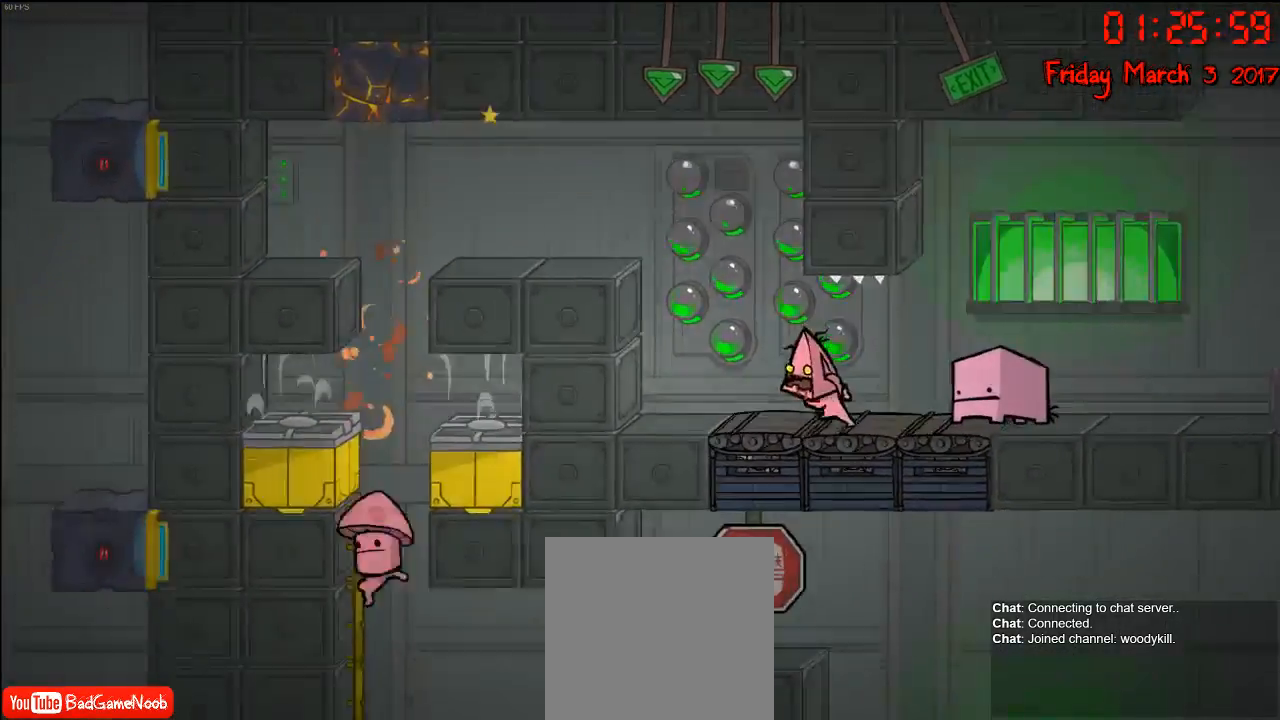
{"buttons": [], "left_stick": "left", "right_stick": "center", "events": []}
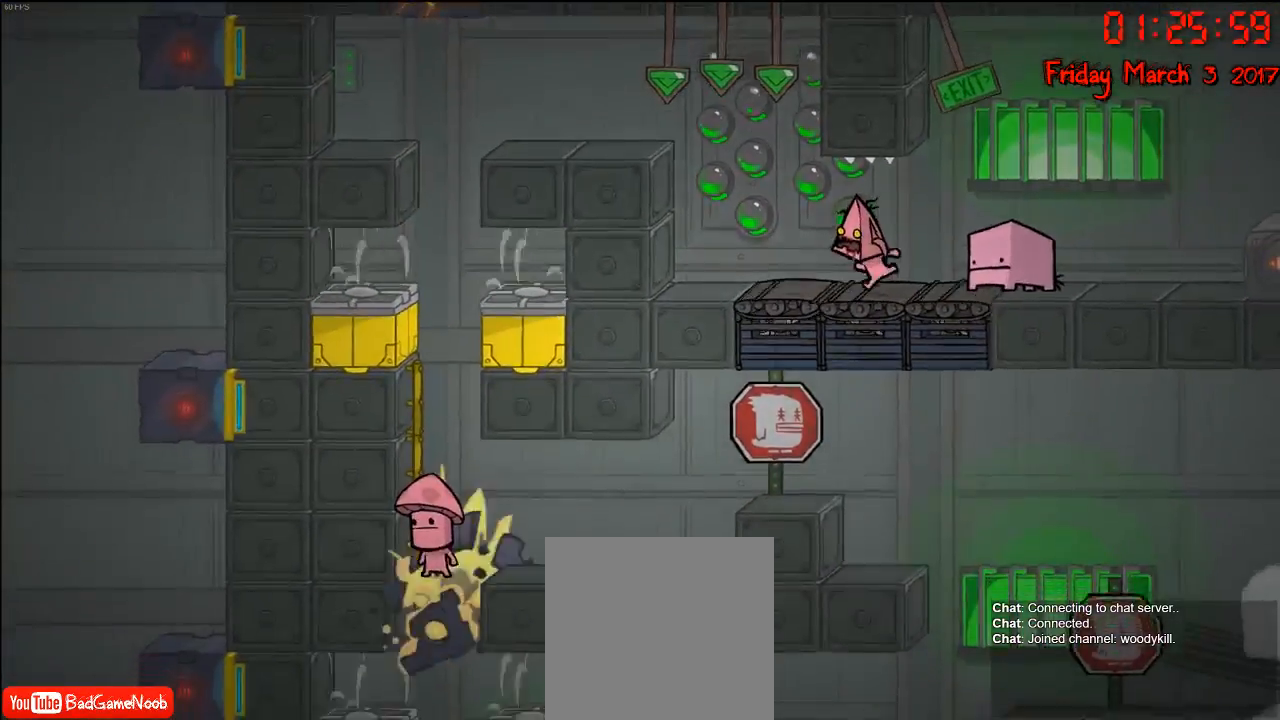
{"buttons": ["A"], "left_stick": "right", "right_stick": "center", "events": [[250, "left_stick", "right"], [450, "A", "down"]]}
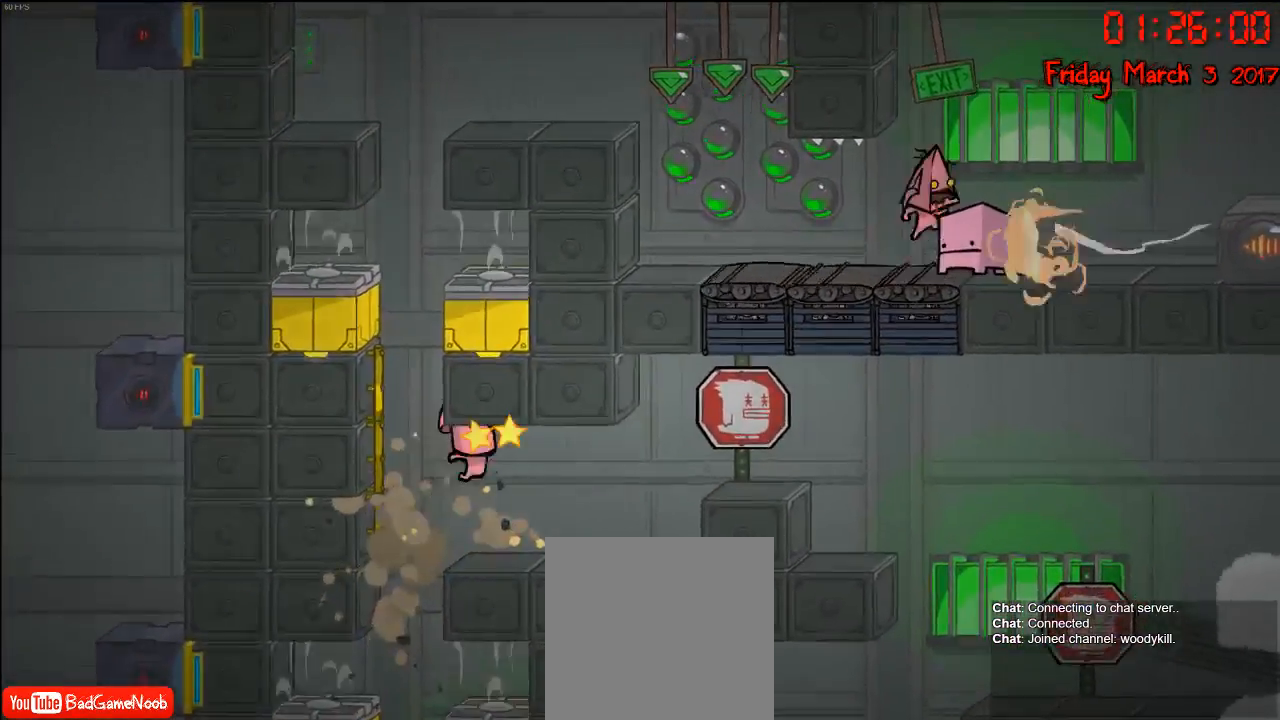
{"buttons": [], "left_stick": "center", "right_stick": "center", "events": [[133, "A", "up"], [200, "left_stick", "center"], [250, "left_stick", "left"], [400, "left_stick", "center"]]}
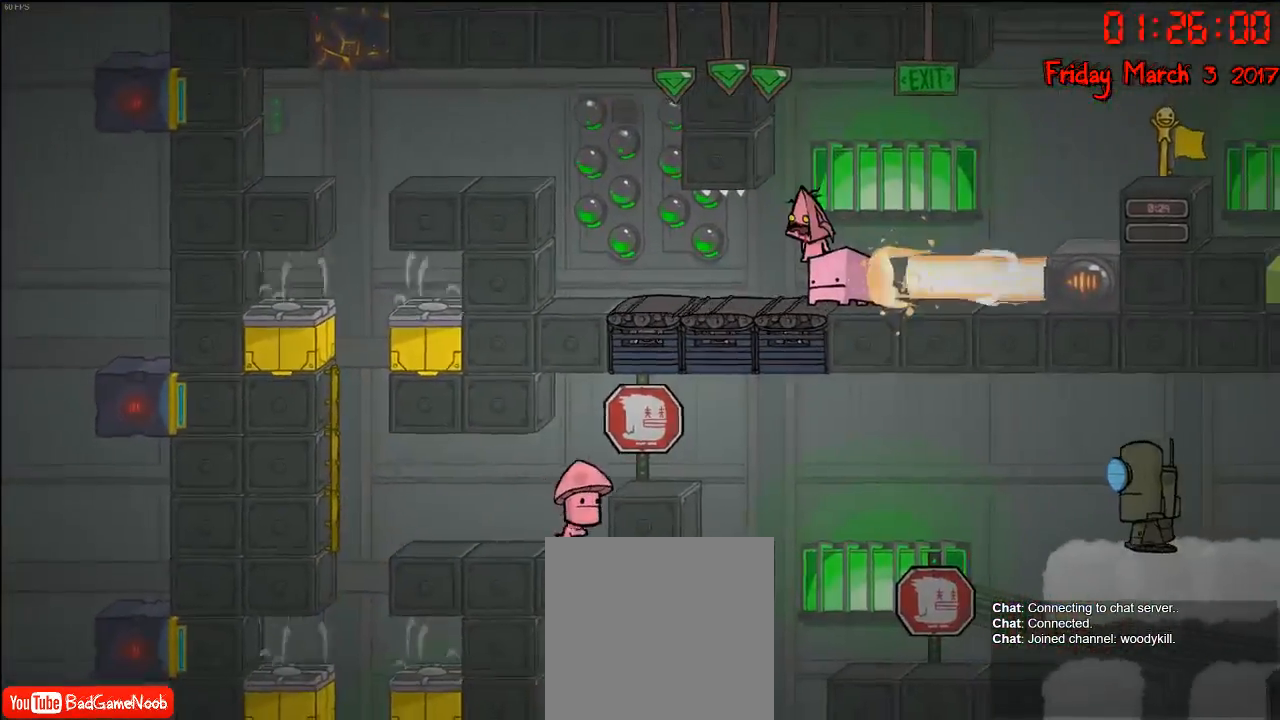
{"buttons": [], "left_stick": "center", "right_stick": "center", "events": []}
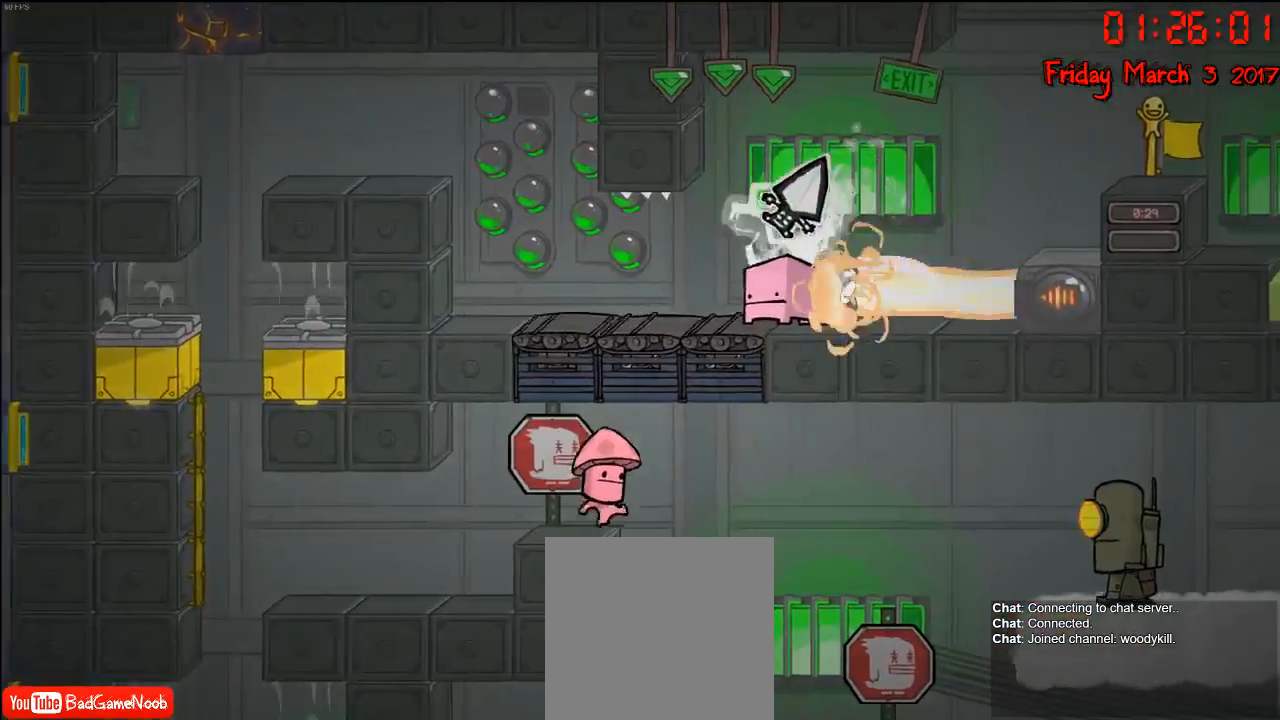
{"buttons": [], "left_stick": "center", "right_stick": "center", "events": []}
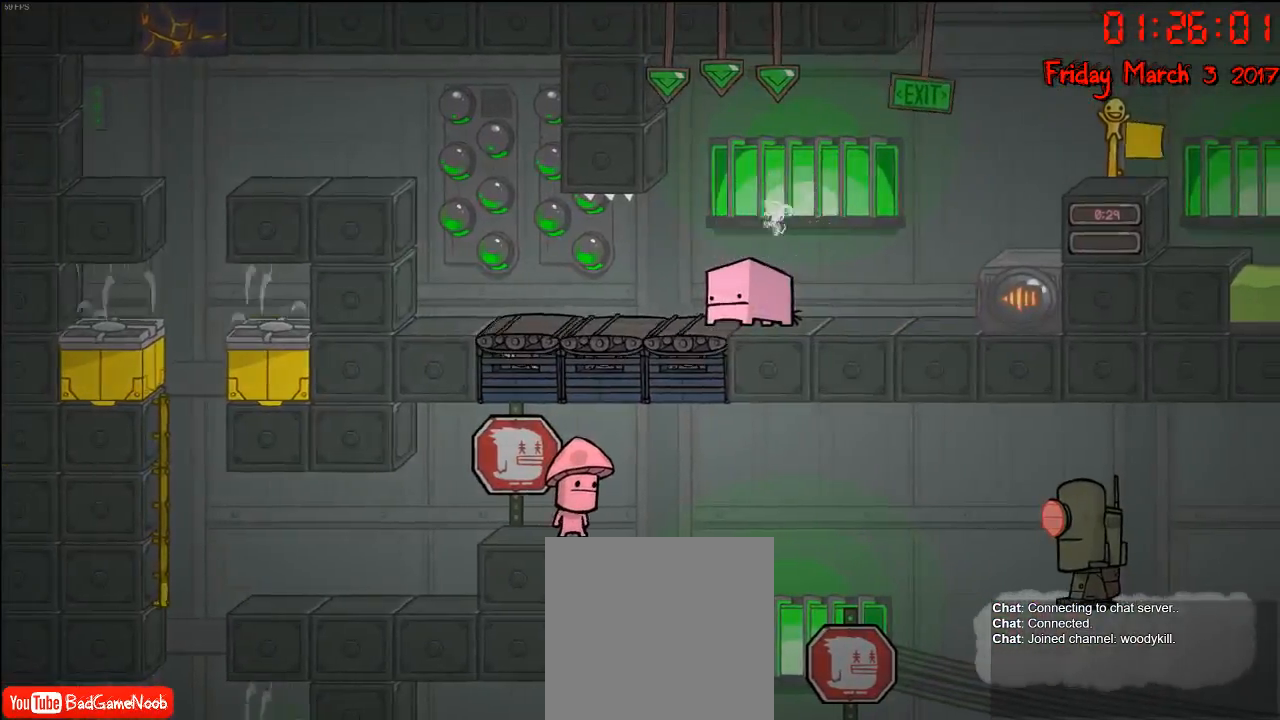
{"buttons": [], "left_stick": "center", "right_stick": "center", "events": []}
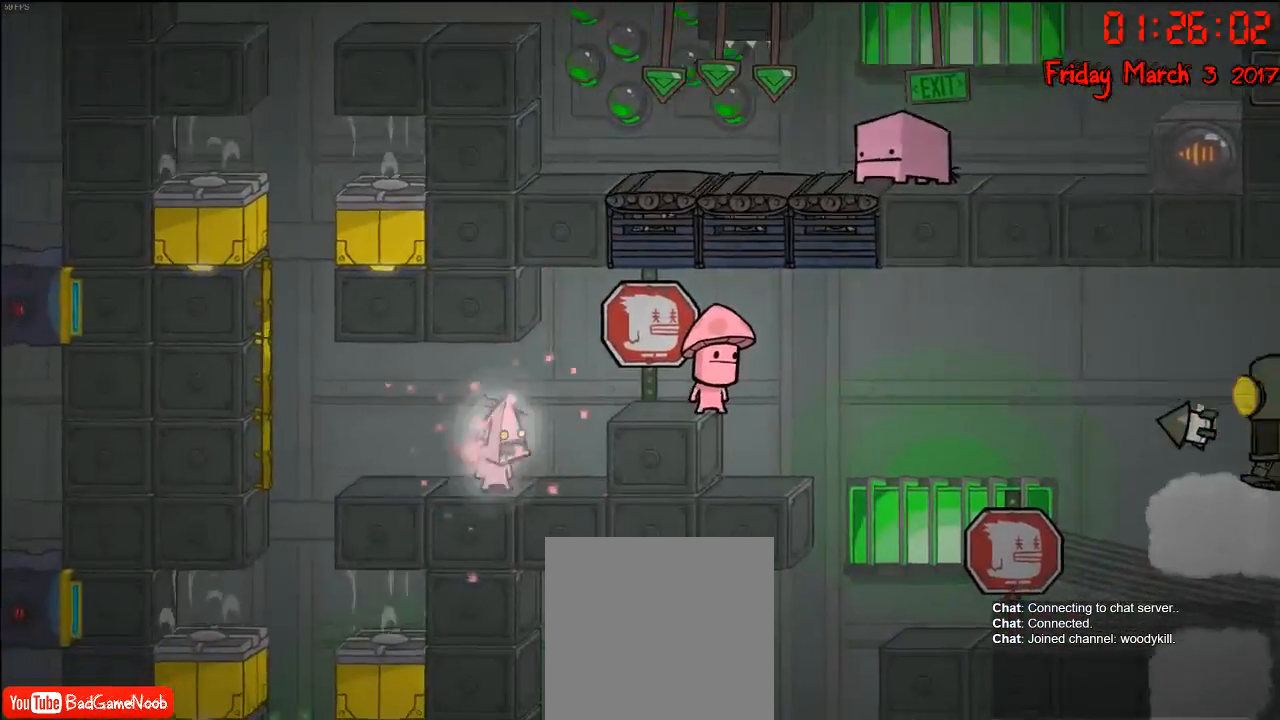
{"buttons": [], "left_stick": "center", "right_stick": "center", "events": []}
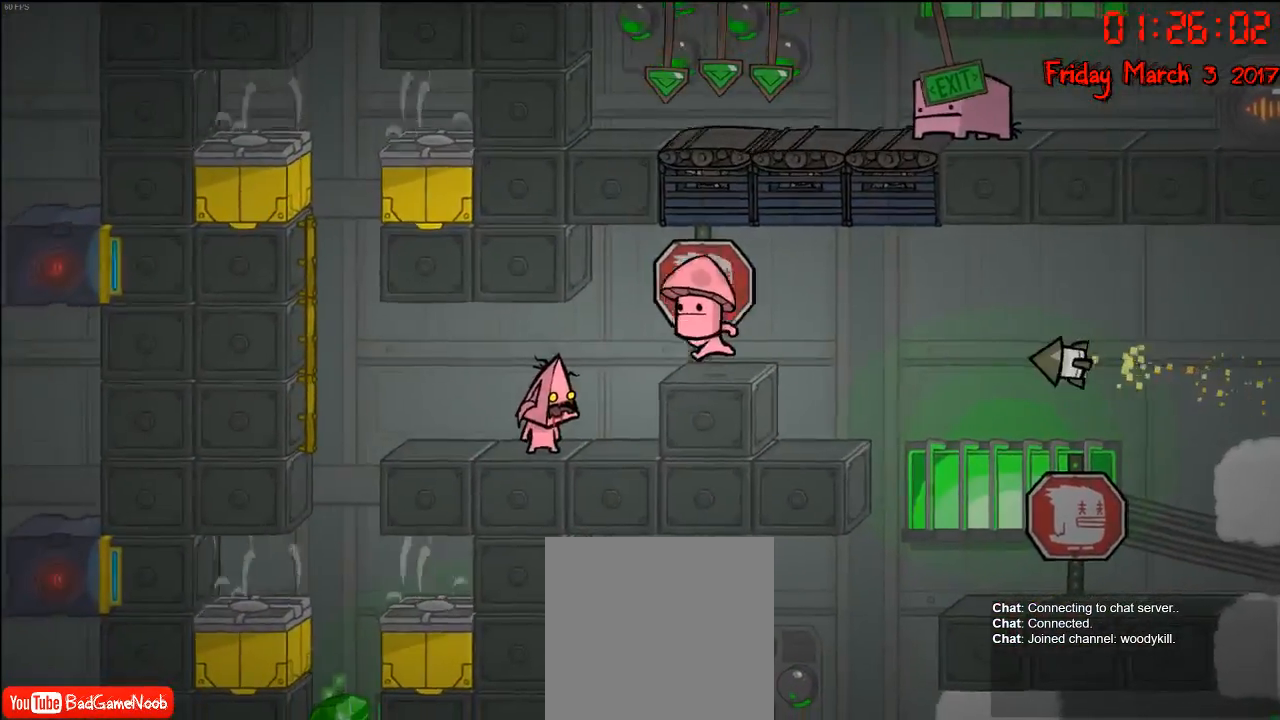
{"buttons": [], "left_stick": "center", "right_stick": "center", "events": [[50, "left_stick", "left"], [433, "left_stick", "center"]]}
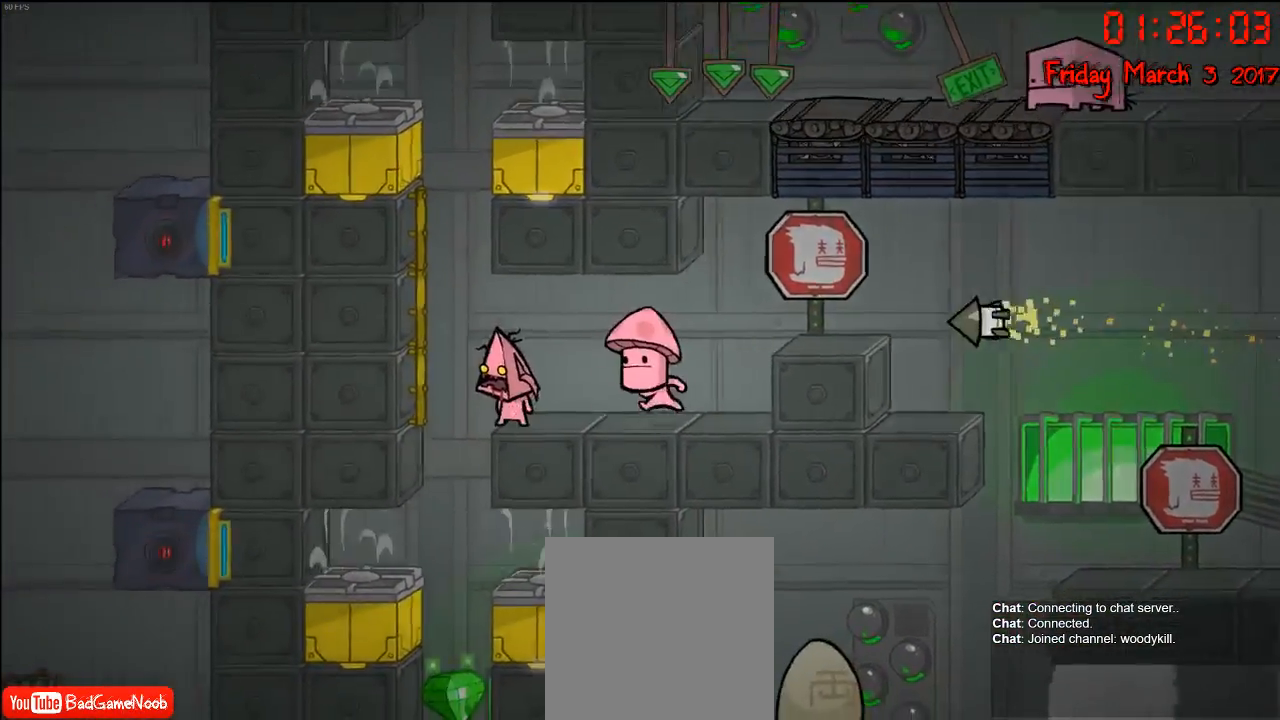
{"buttons": [], "left_stick": "left", "right_stick": "center", "events": [[317, "left_stick", "left"]]}
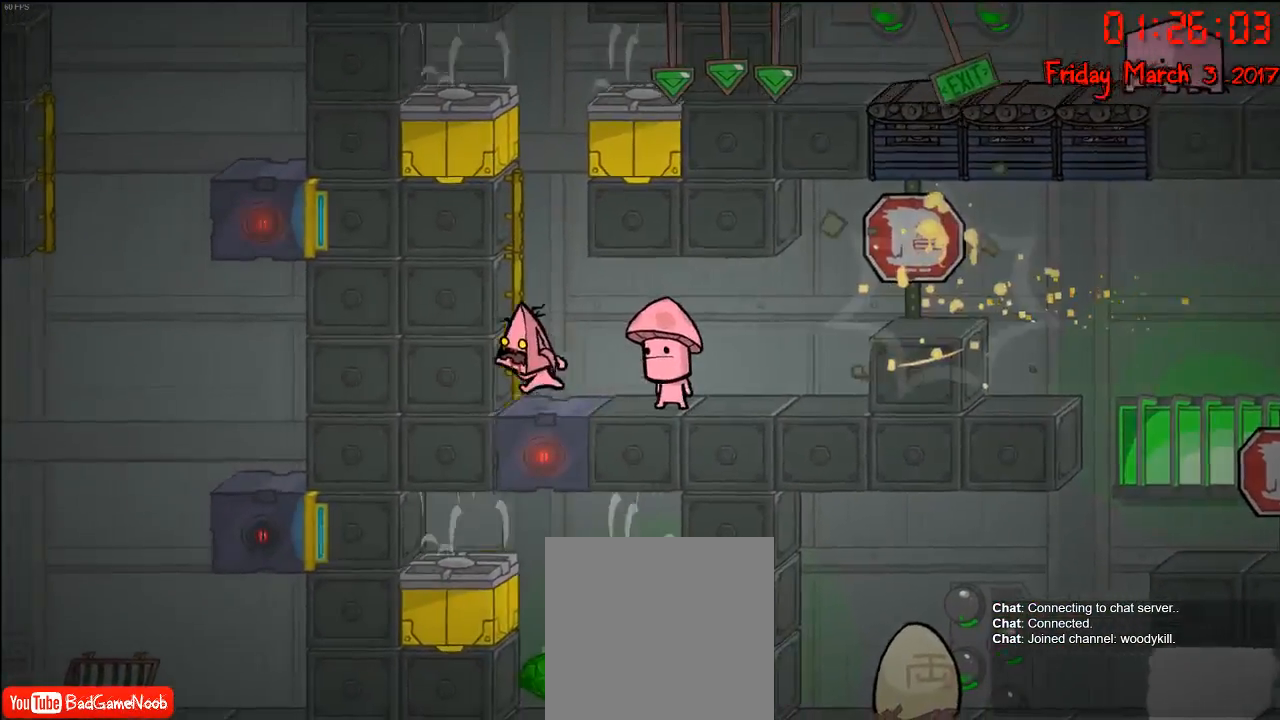
{"buttons": [], "left_stick": "center", "right_stick": "center", "events": [[17, "left_stick", "center"]]}
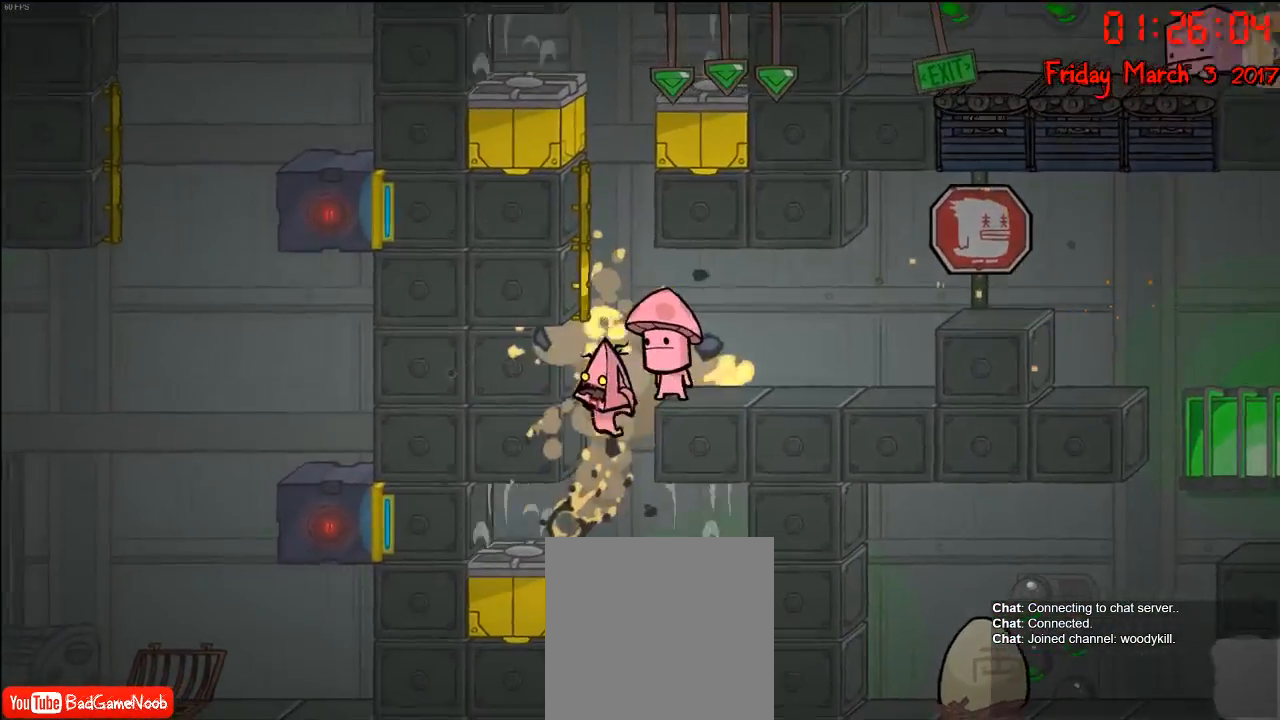
{"buttons": [], "left_stick": "center", "right_stick": "center", "events": []}
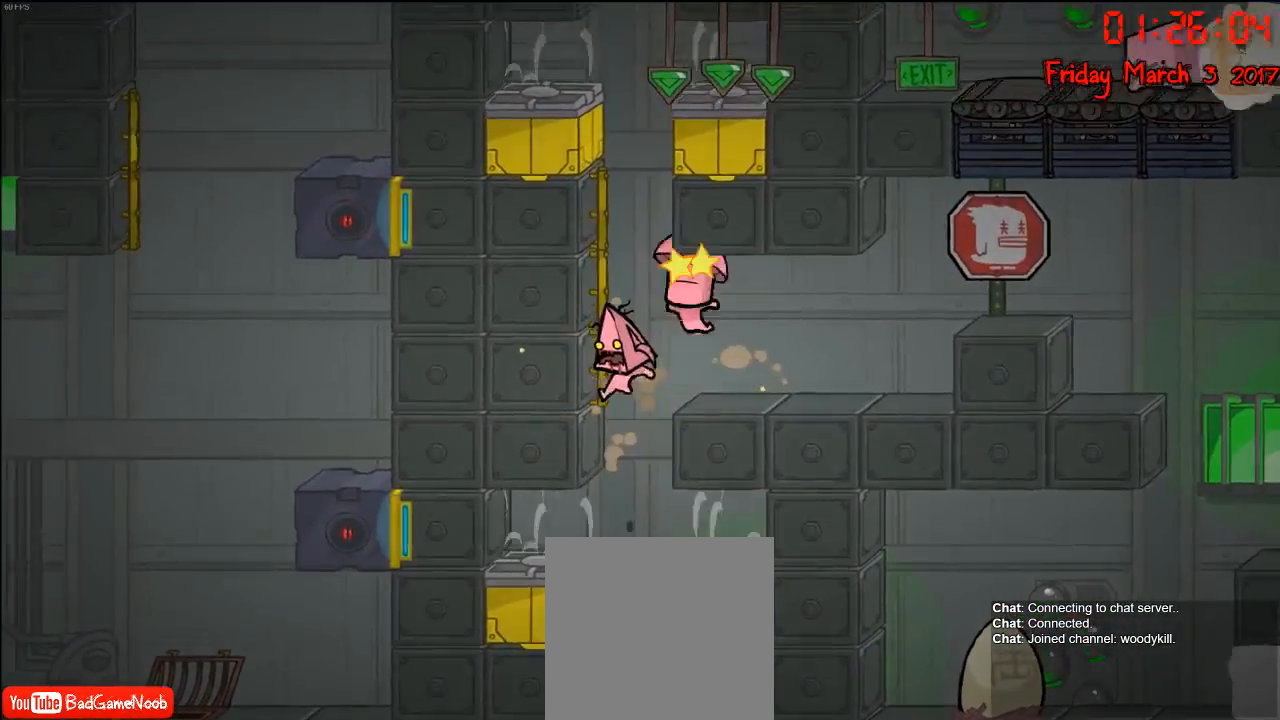
{"buttons": [], "left_stick": "down", "right_stick": "center", "events": [[33, "left_stick", "down"]]}
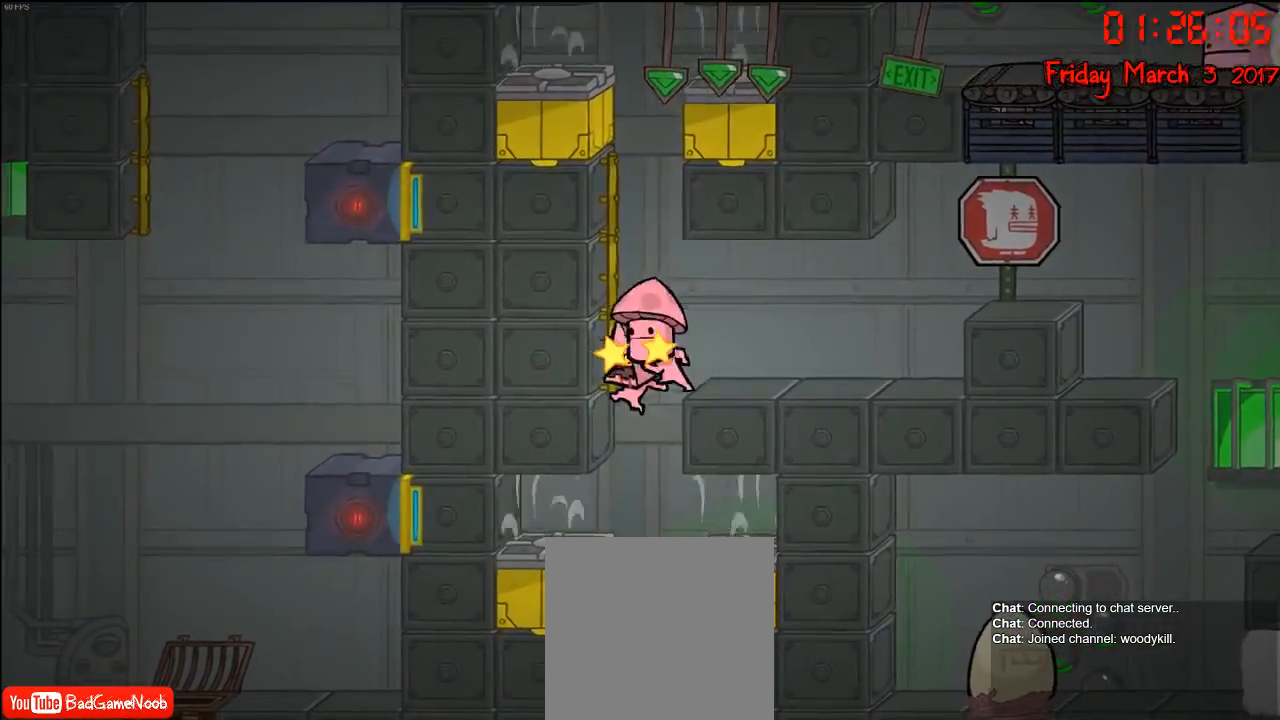
{"buttons": [], "left_stick": "down", "right_stick": "center", "events": []}
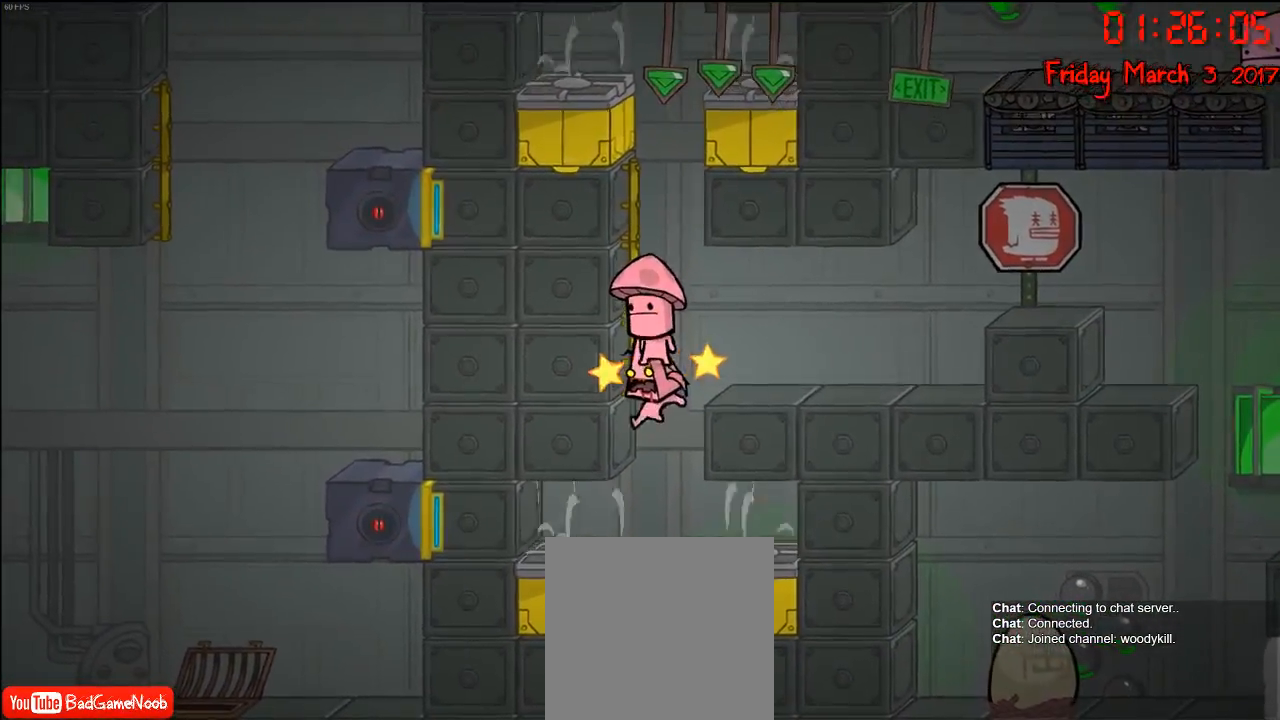
{"buttons": [], "left_stick": "down", "right_stick": "center", "events": []}
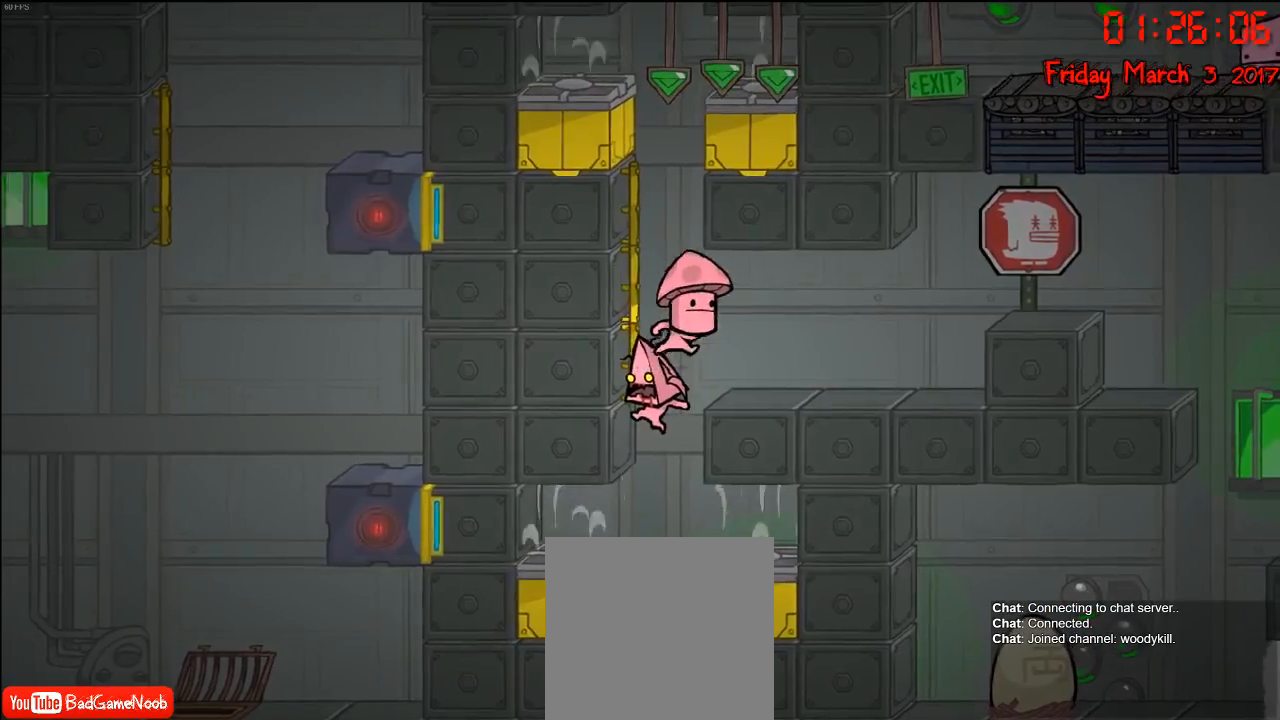
{"buttons": [], "left_stick": "center", "right_stick": "center", "events": [[67, "left_stick", "center"]]}
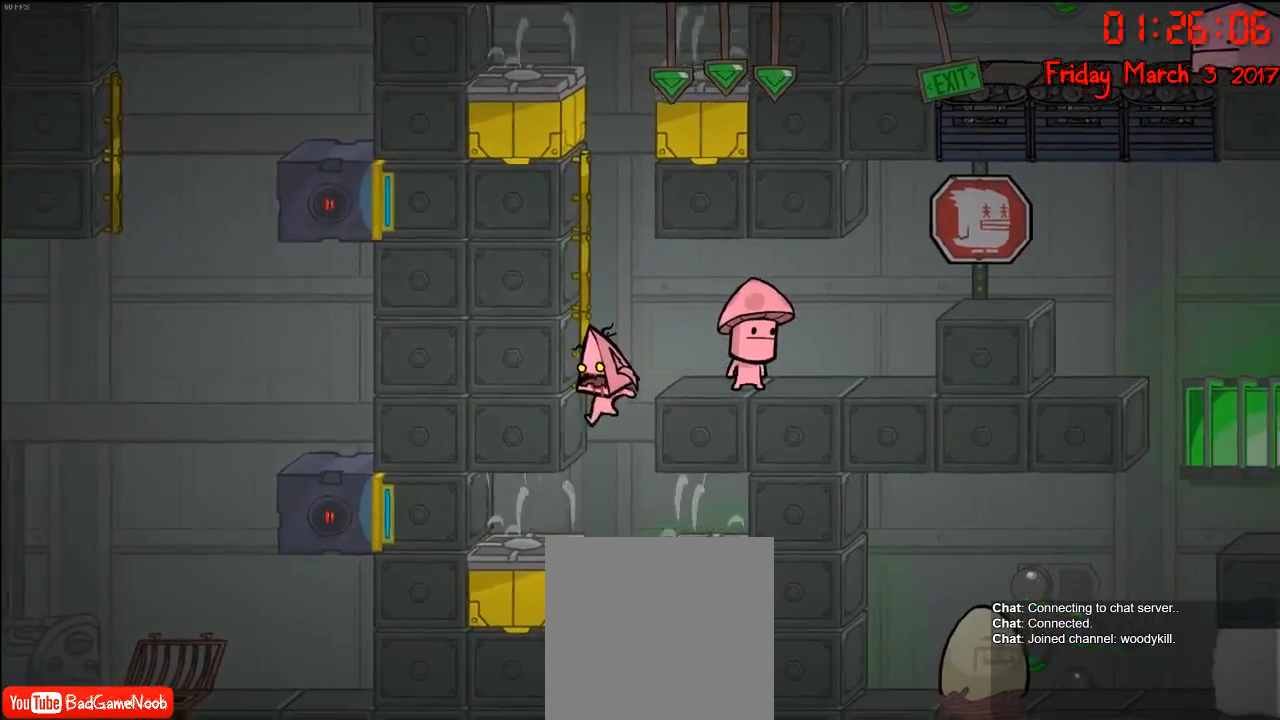
{"buttons": [], "left_stick": "right", "right_stick": "center", "events": [[450, "left_stick", "right"]]}
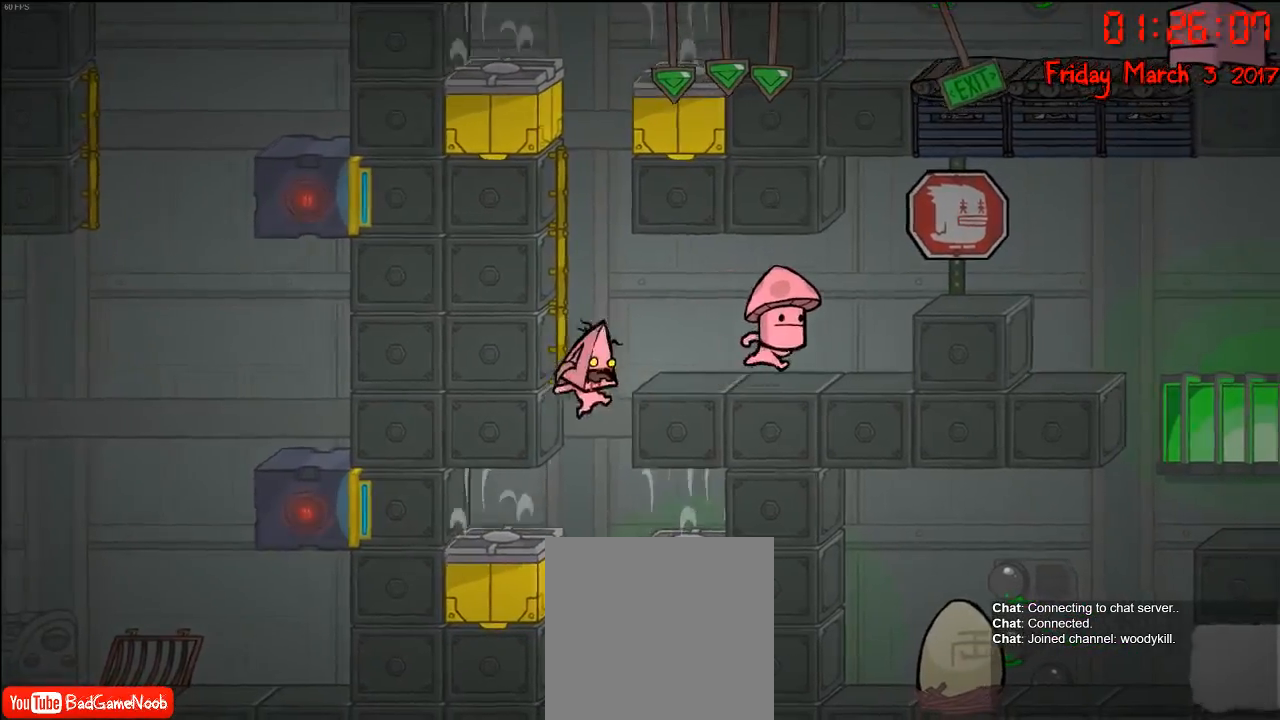
{"buttons": [], "left_stick": "left", "right_stick": "center", "events": [[83, "left_stick", "center"], [133, "left_stick", "down"], [400, "left_stick", "center"], [467, "left_stick", "left"]]}
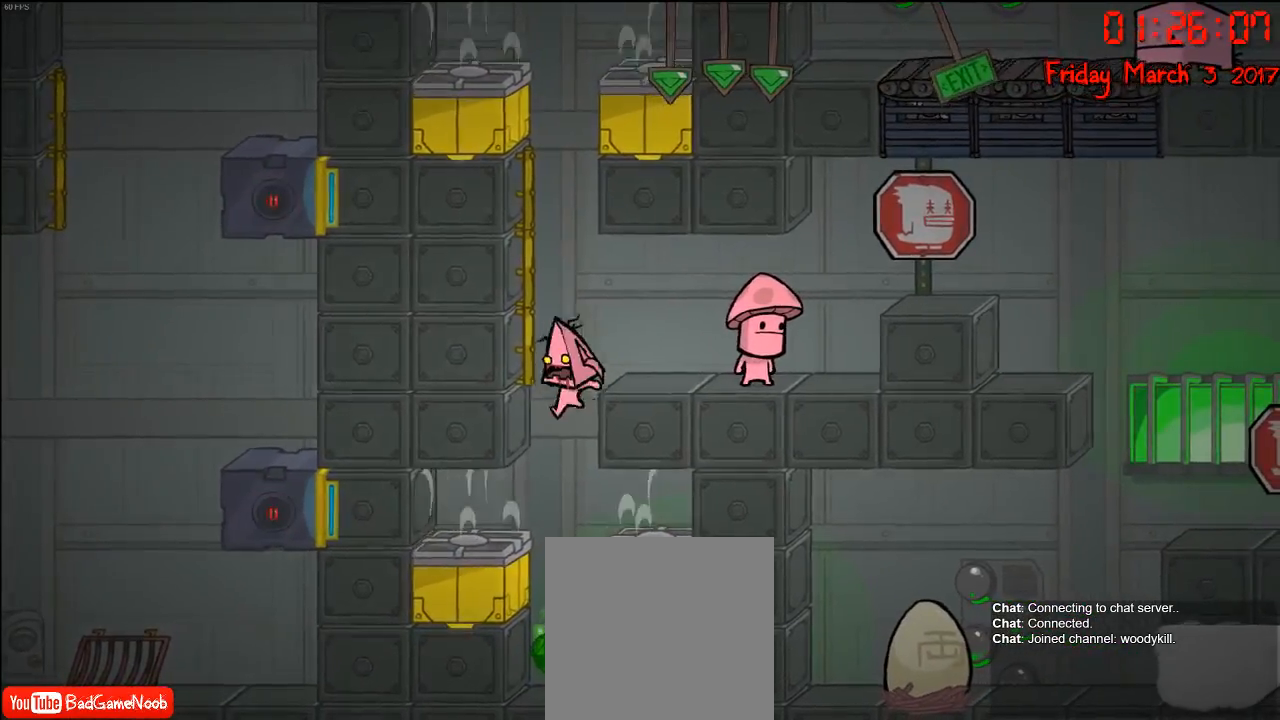
{"buttons": [], "left_stick": "down", "right_stick": "center", "events": [[117, "left_stick", "down"]]}
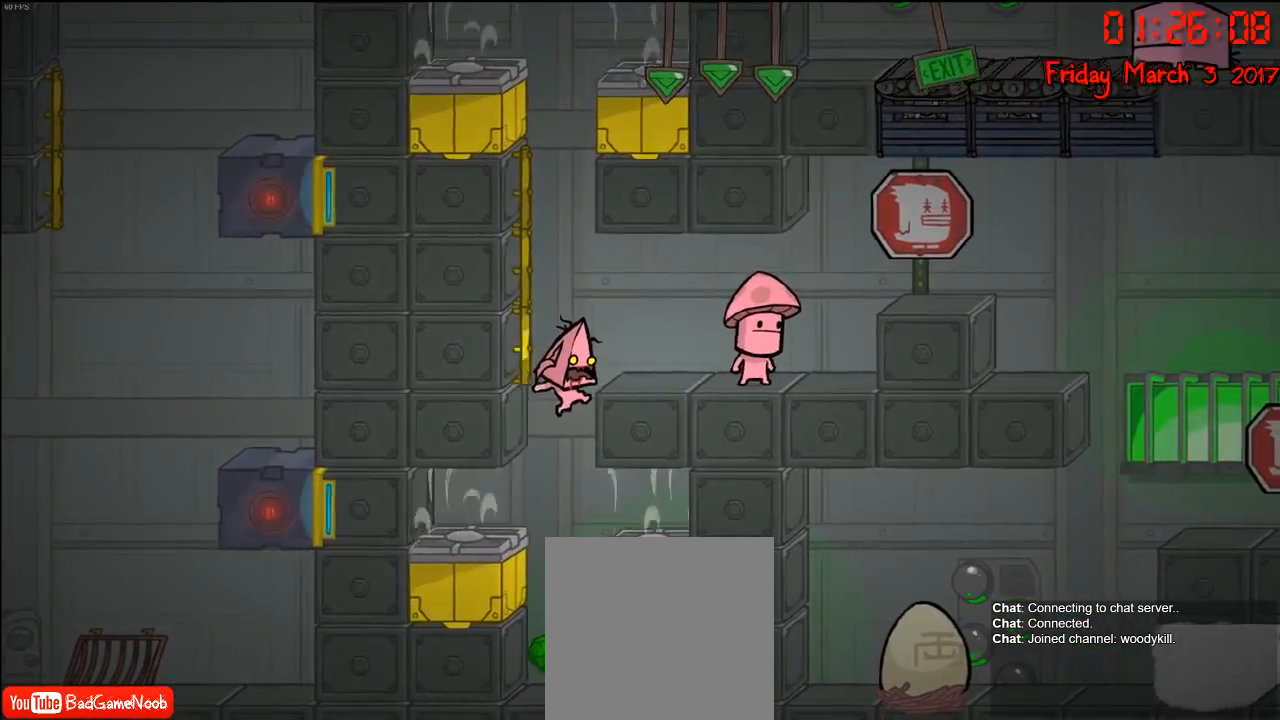
{"buttons": [], "left_stick": "down", "right_stick": "center", "events": []}